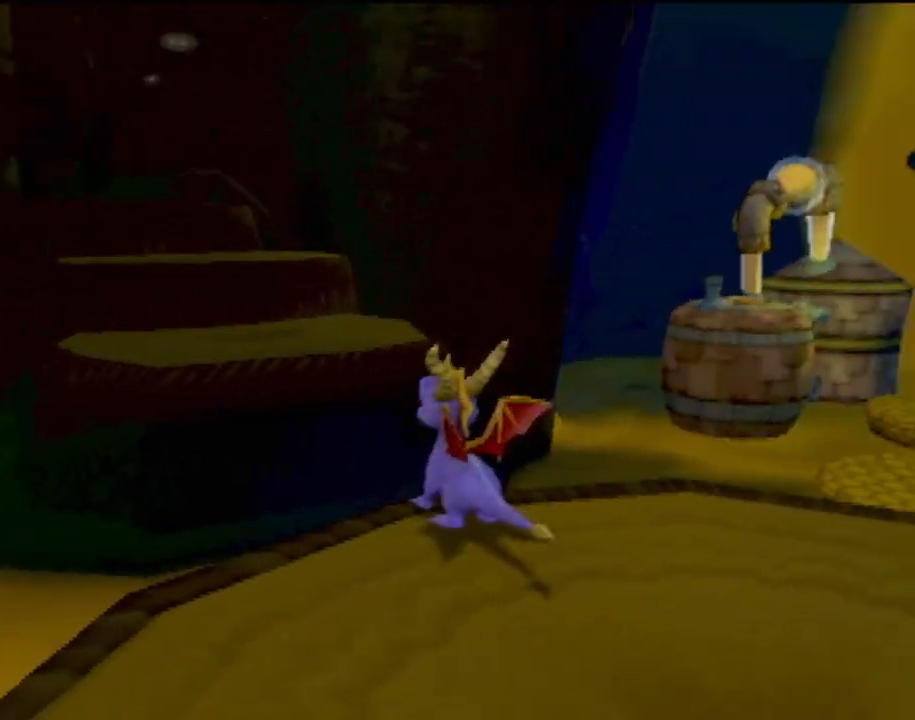
Gameplay with a controller (PlayStation layout); each line is a JSON object with the inputs held at the frame after it. "events" lists button and stick changes between this image and that frame as [ms after this image, input, new state], when the widget could be followed in between. Not read: L3 R3 right_stick.
{"buttons": [], "left_stick": "right", "events": [[400, "left_stick", "right"]]}
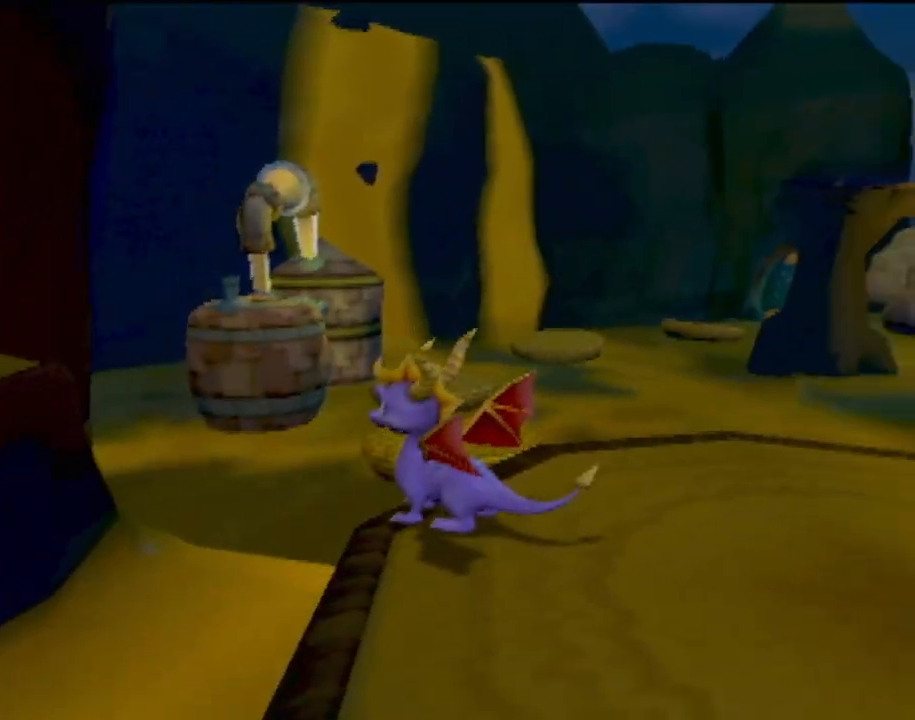
{"buttons": [], "left_stick": "center", "events": [[216, "left_stick", "down-right"], [500, "left_stick", "center"]]}
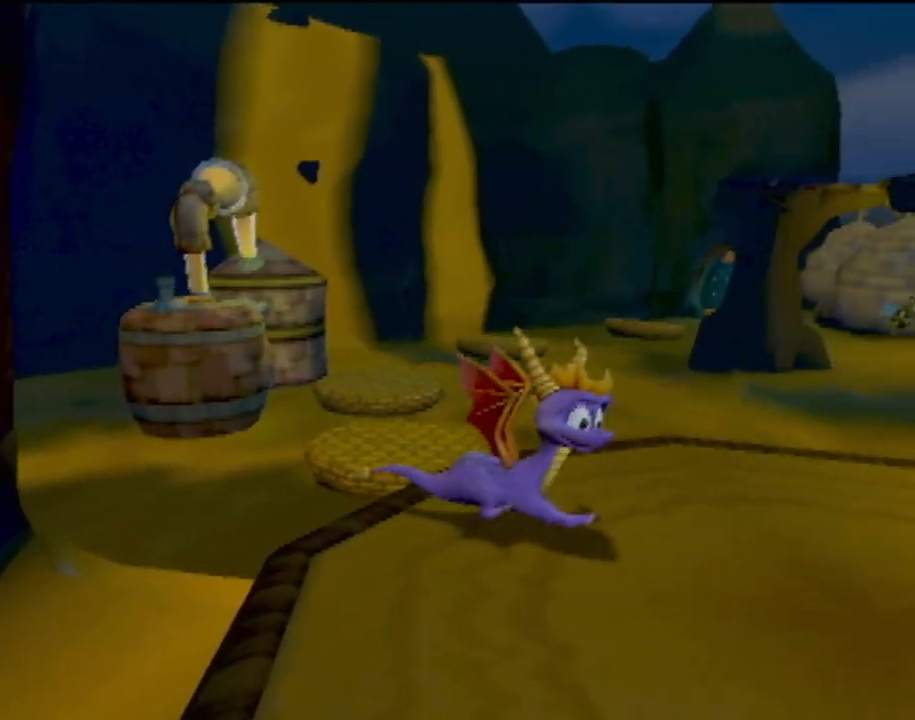
{"buttons": [], "left_stick": "up-right", "events": [[384, "left_stick", "up-right"]]}
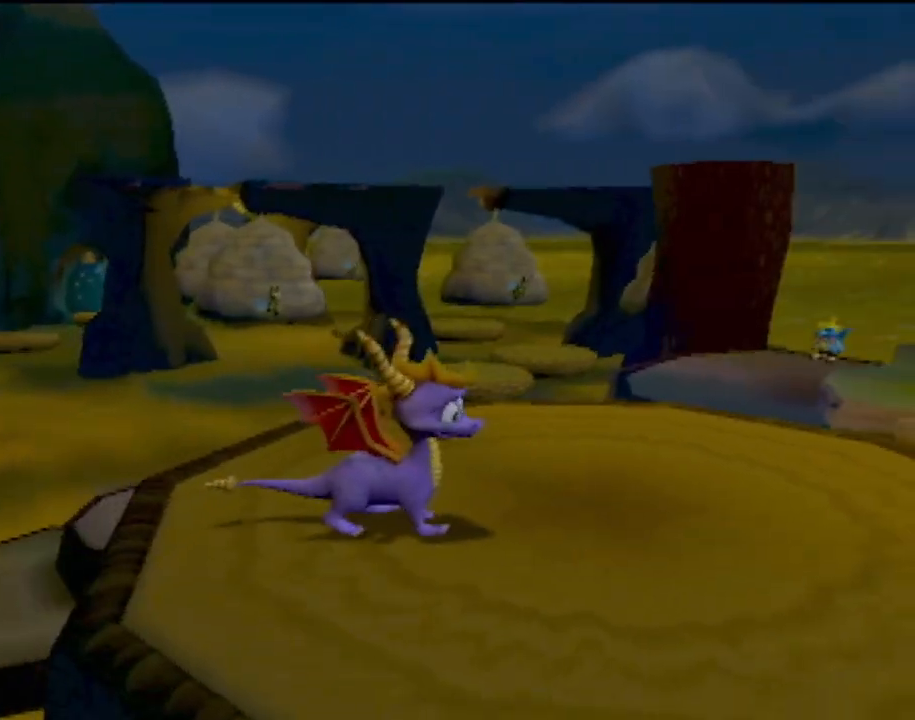
{"buttons": [], "left_stick": "center", "events": [[250, "left_stick", "center"]]}
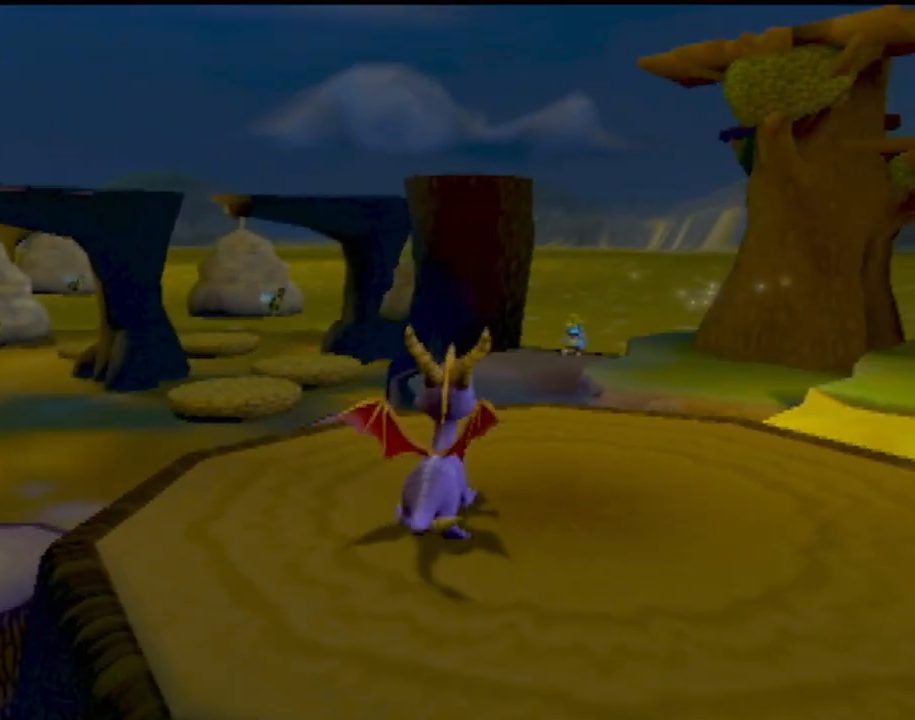
{"buttons": [], "left_stick": "up", "events": [[367, "left_stick", "up"]]}
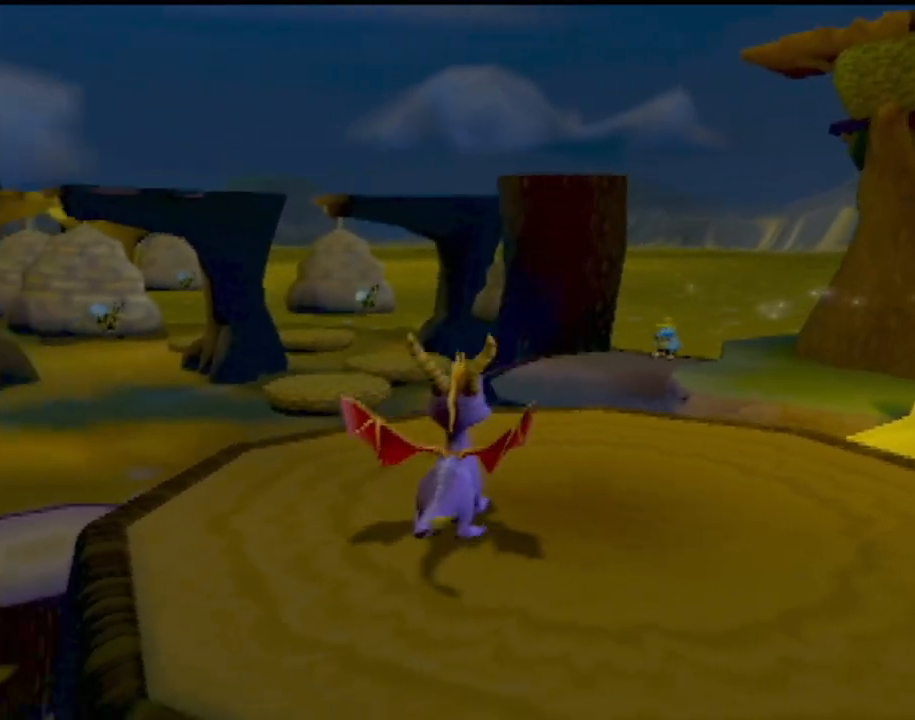
{"buttons": [], "left_stick": "center", "events": [[217, "left_stick", "center"]]}
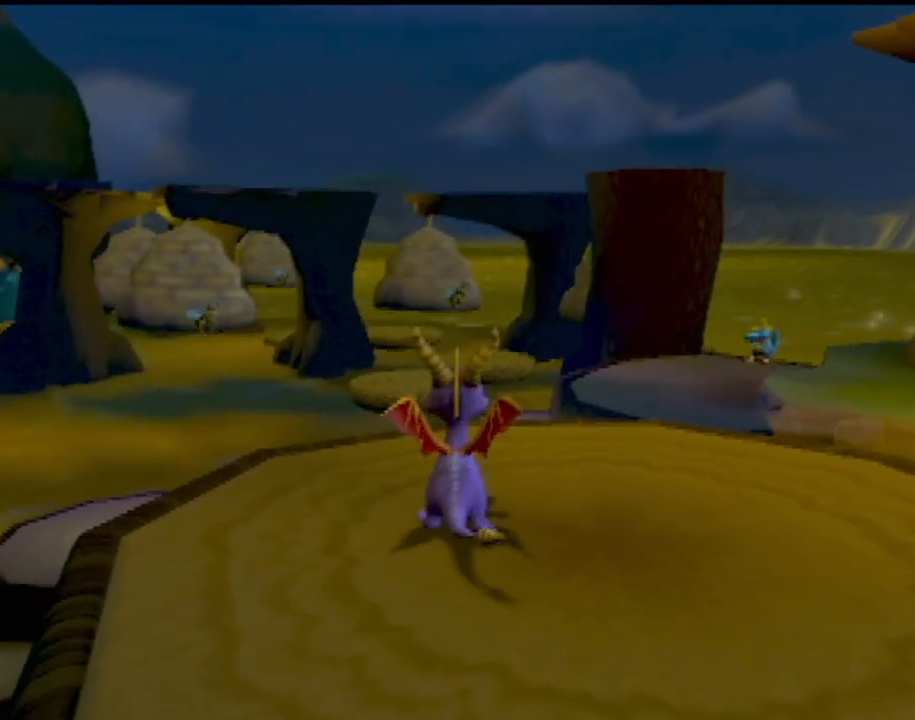
{"buttons": [], "left_stick": "center", "events": []}
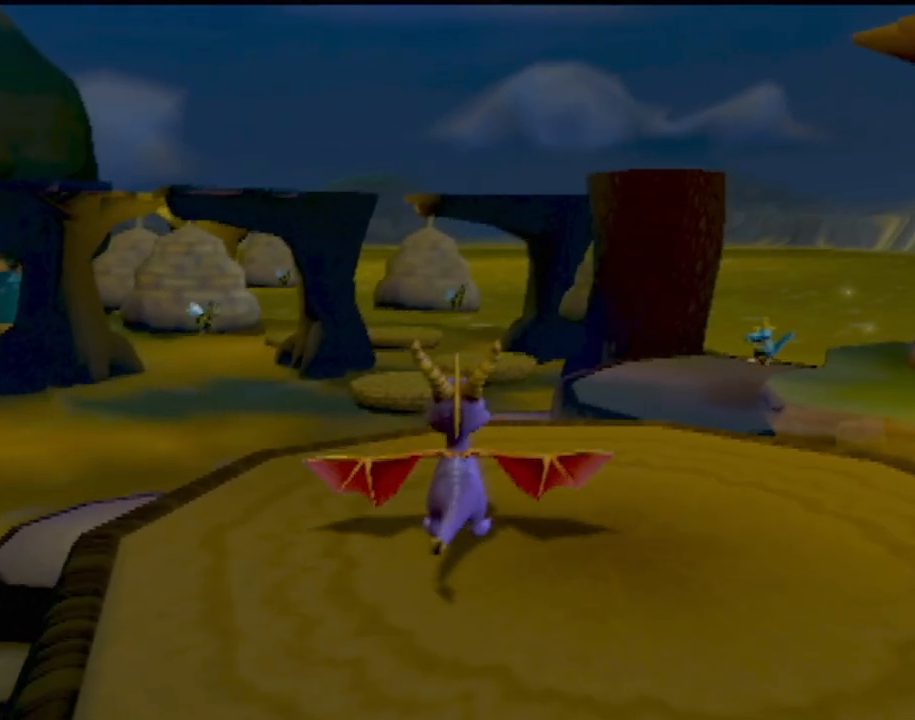
{"buttons": [], "left_stick": "center", "events": [[133, "left_stick", "up-left"], [217, "CIRCLE", "down"], [250, "left_stick", "center"], [384, "CIRCLE", "up"]]}
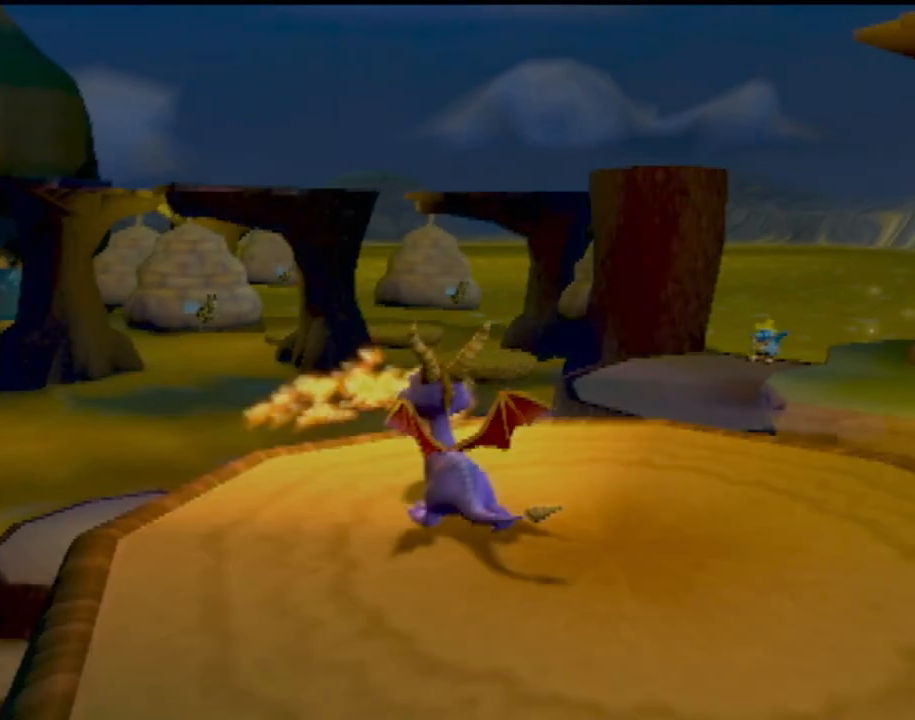
{"buttons": [], "left_stick": "center", "events": []}
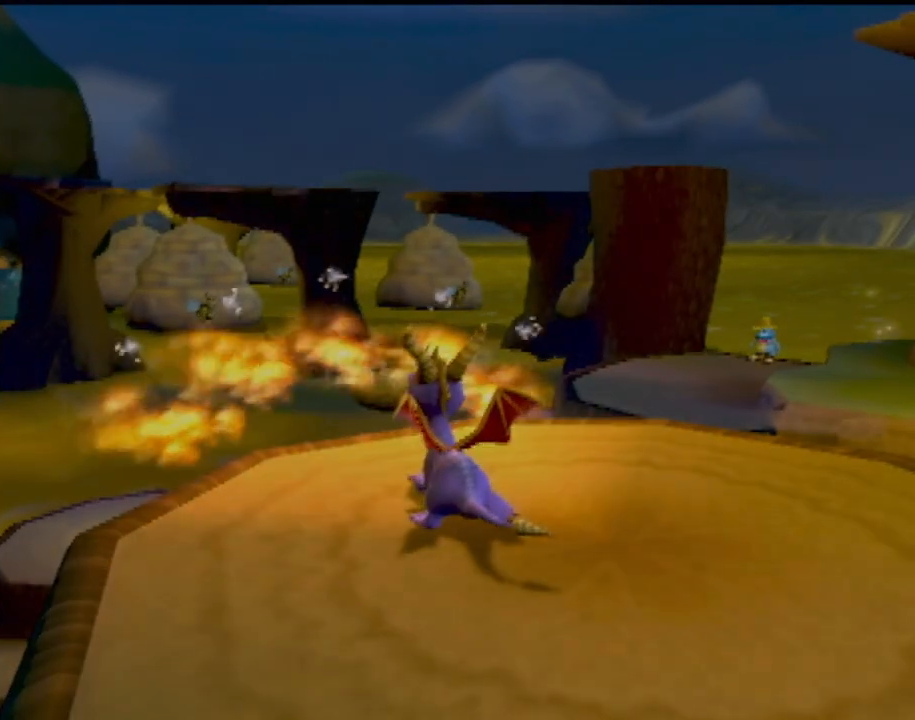
{"buttons": [], "left_stick": "center", "events": []}
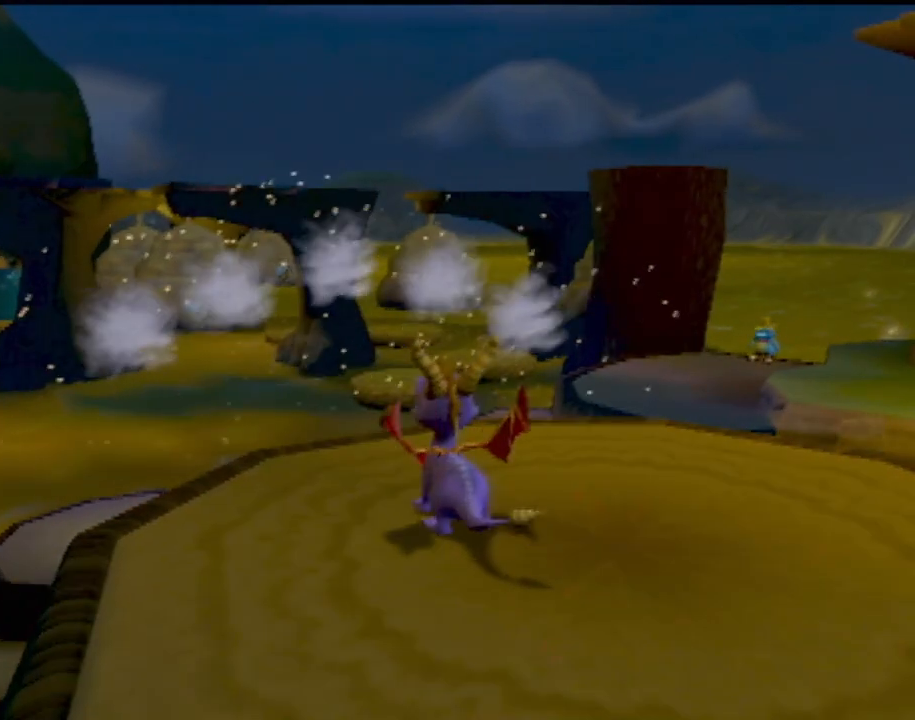
{"buttons": [], "left_stick": "center", "events": [[34, "left_stick", "right"], [184, "left_stick", "center"]]}
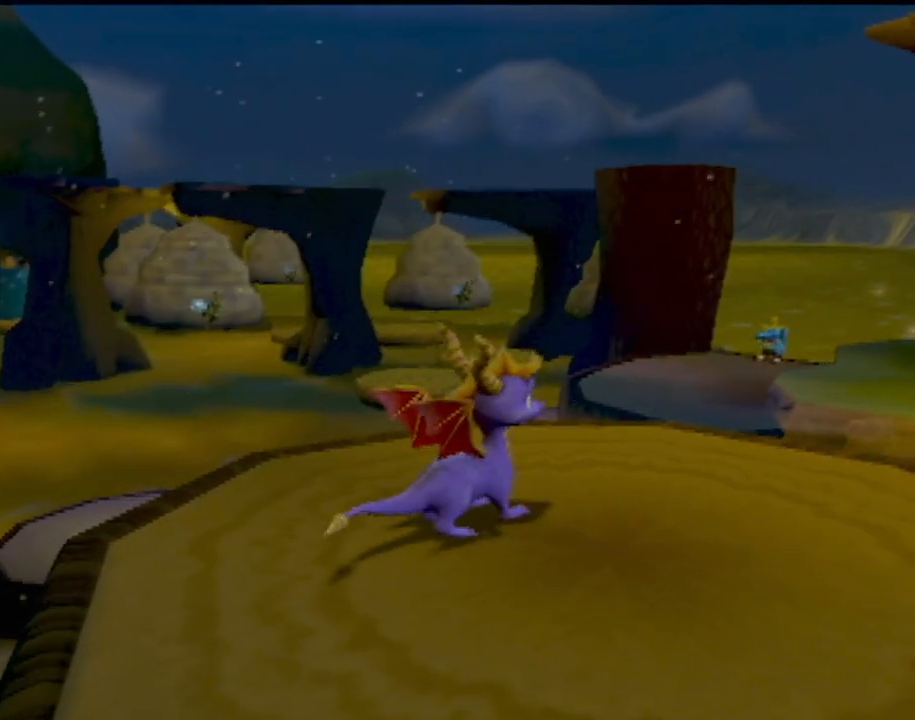
{"buttons": [], "left_stick": "center", "events": []}
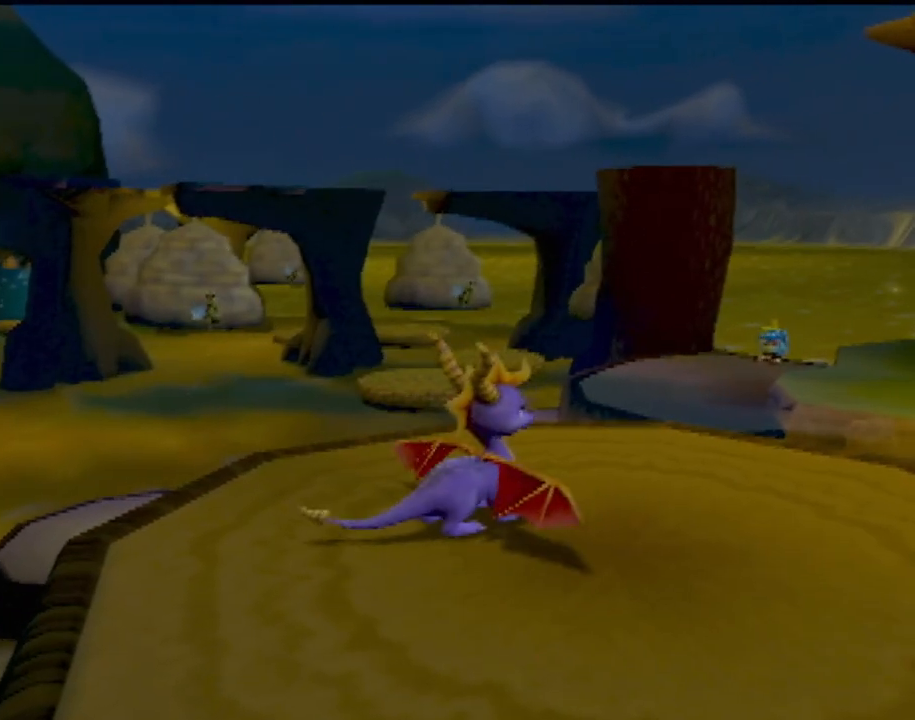
{"buttons": [], "left_stick": "center", "events": []}
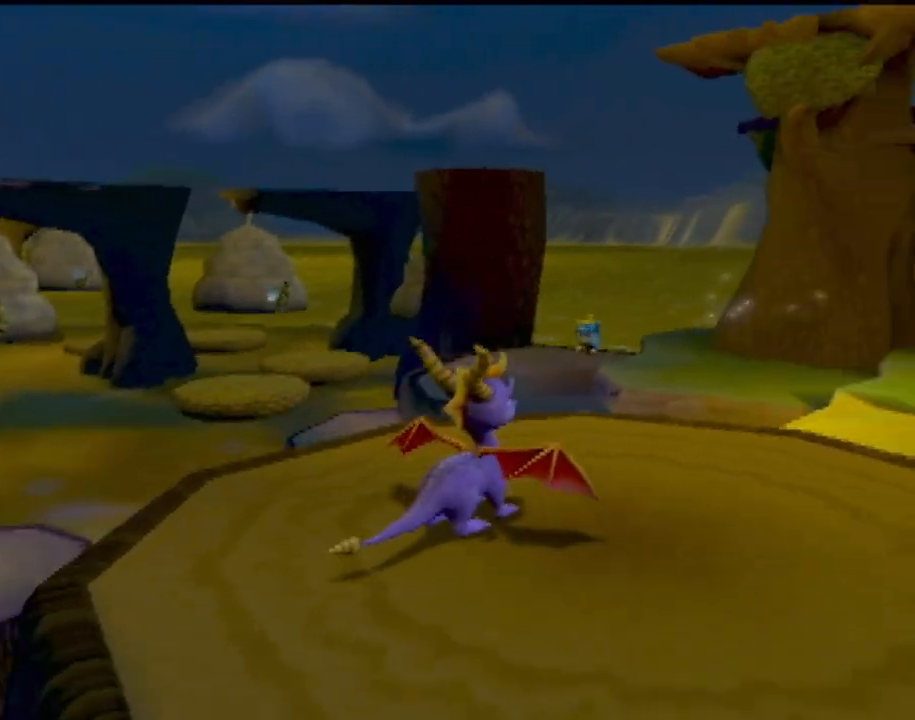
{"buttons": [], "left_stick": "center", "events": []}
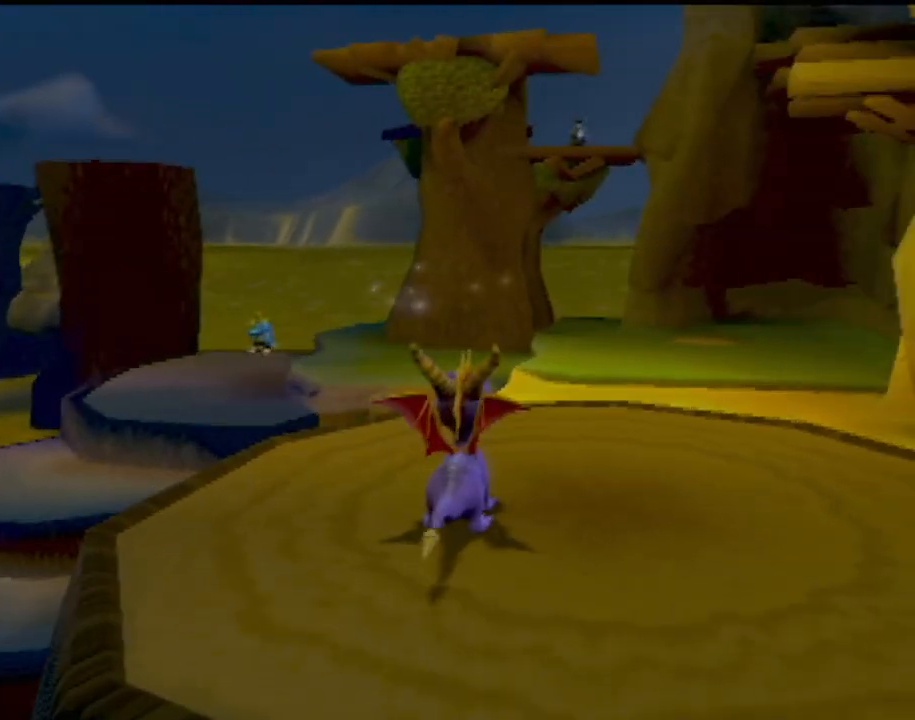
{"buttons": [], "left_stick": "right", "events": [[334, "left_stick", "right"]]}
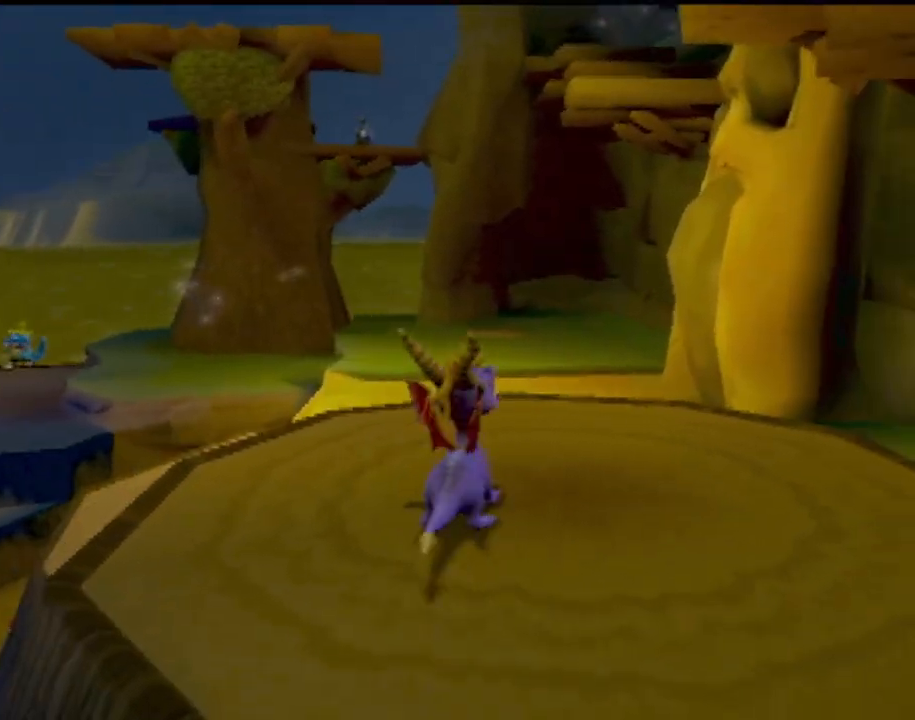
{"buttons": [], "left_stick": "center", "events": [[100, "left_stick", "center"]]}
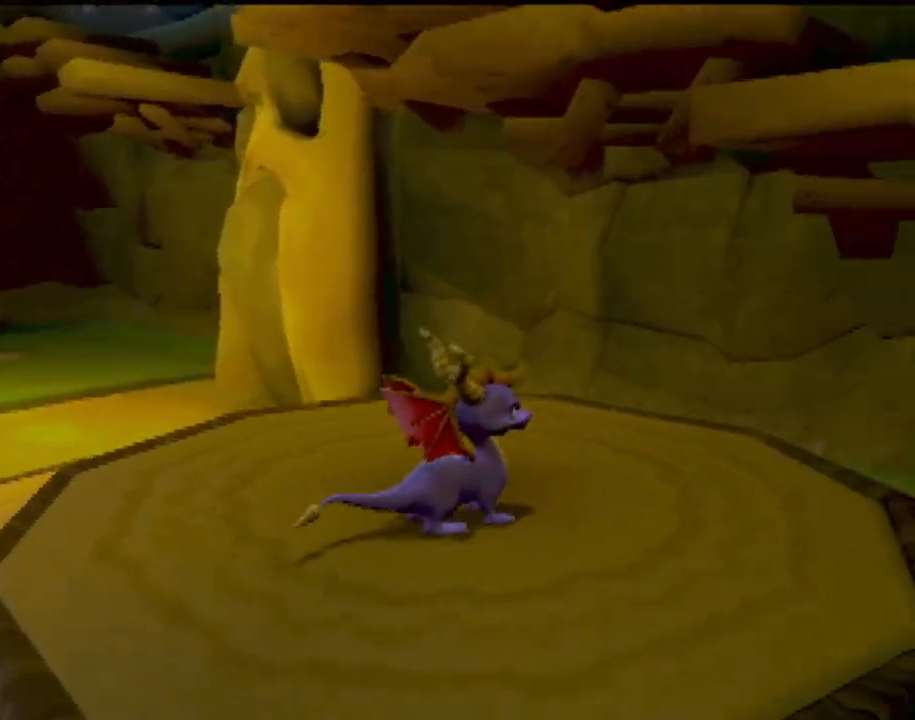
{"buttons": [], "left_stick": "center", "events": [[100, "left_stick", "right"], [317, "left_stick", "center"]]}
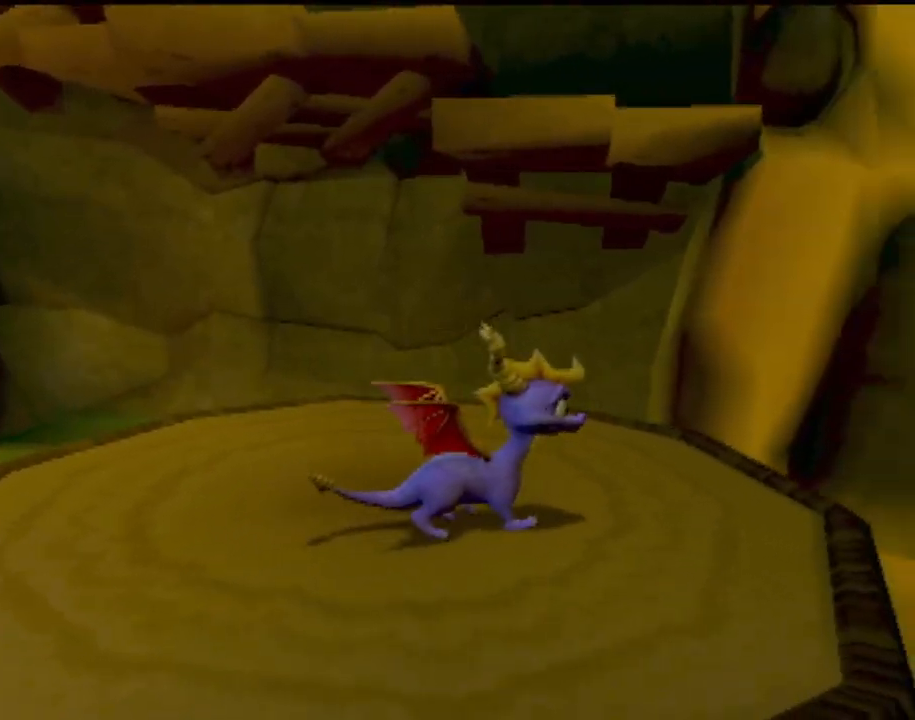
{"buttons": [], "left_stick": "right", "events": [[217, "left_stick", "right"]]}
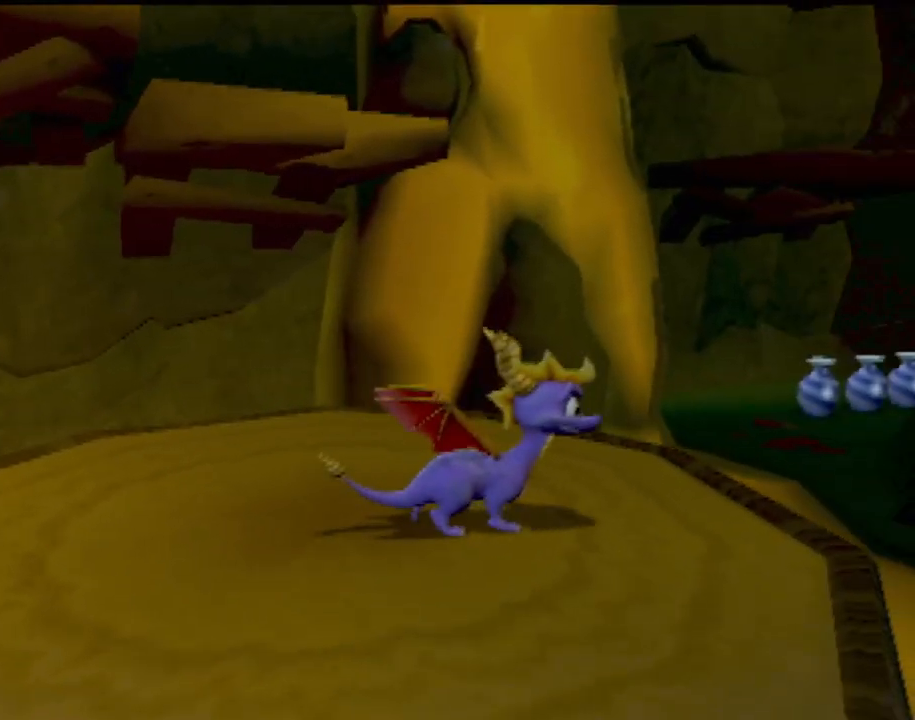
{"buttons": ["CROSS"], "left_stick": "up", "events": [[134, "left_stick", "up-right"], [234, "left_stick", "up"], [351, "CROSS", "down"]]}
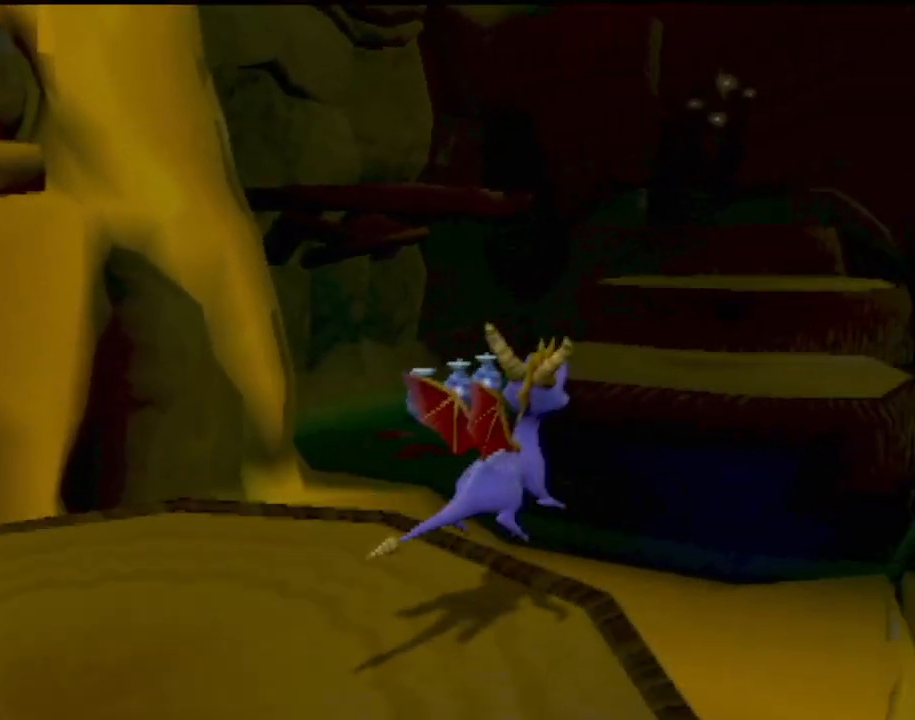
{"buttons": [], "left_stick": "up-right", "events": [[217, "CROSS", "up"], [300, "CROSS", "down"], [467, "left_stick", "up-right"], [500, "CROSS", "up"]]}
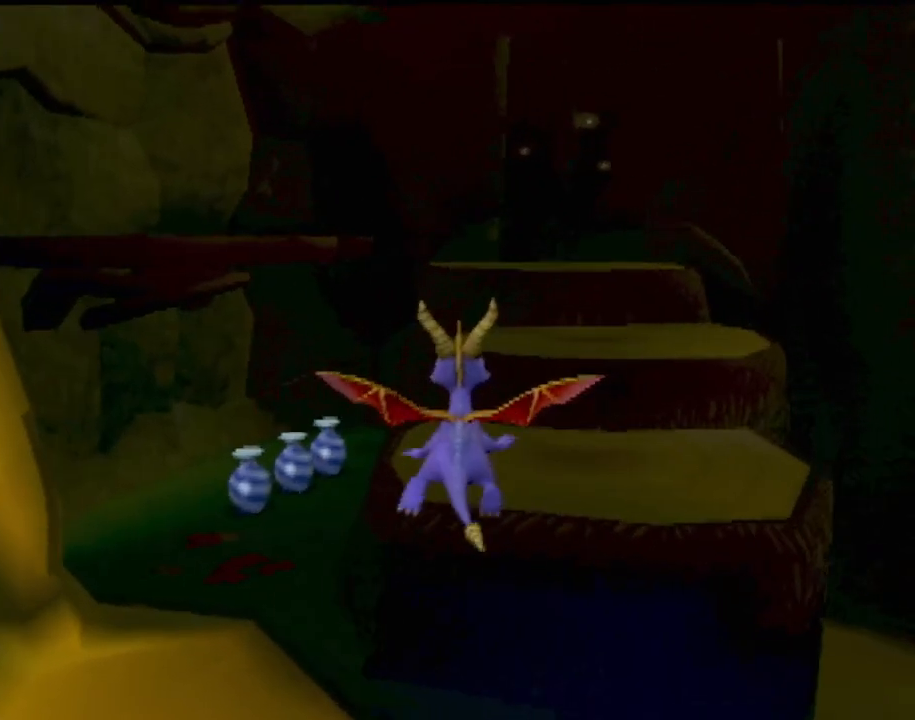
{"buttons": [], "left_stick": "up", "events": [[334, "left_stick", "up"]]}
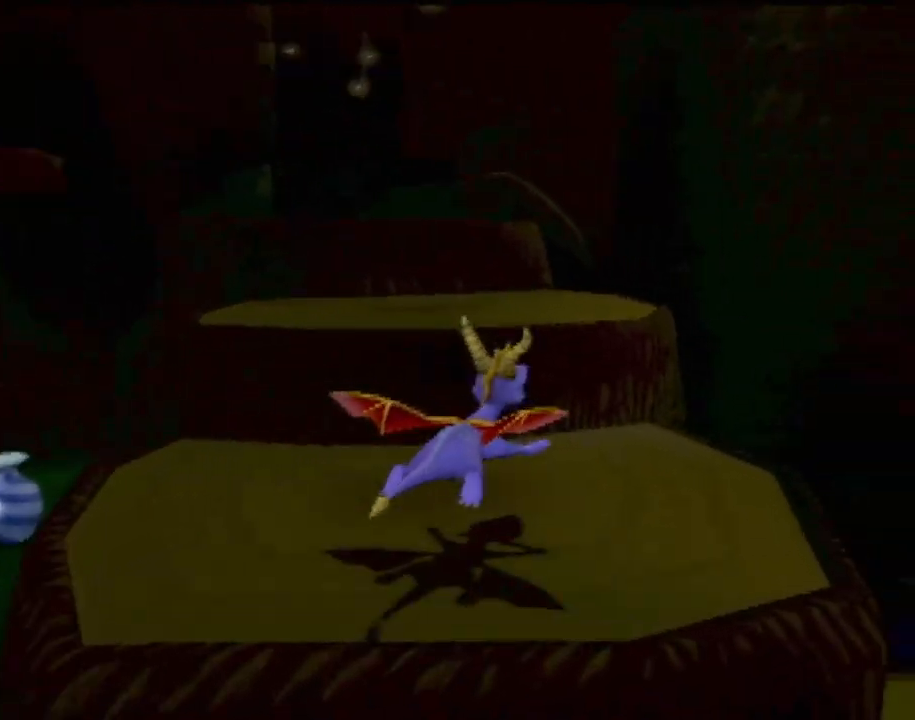
{"buttons": [], "left_stick": "up-left", "events": [[67, "CROSS", "down"], [284, "CROSS", "up"], [300, "left_stick", "up-left"]]}
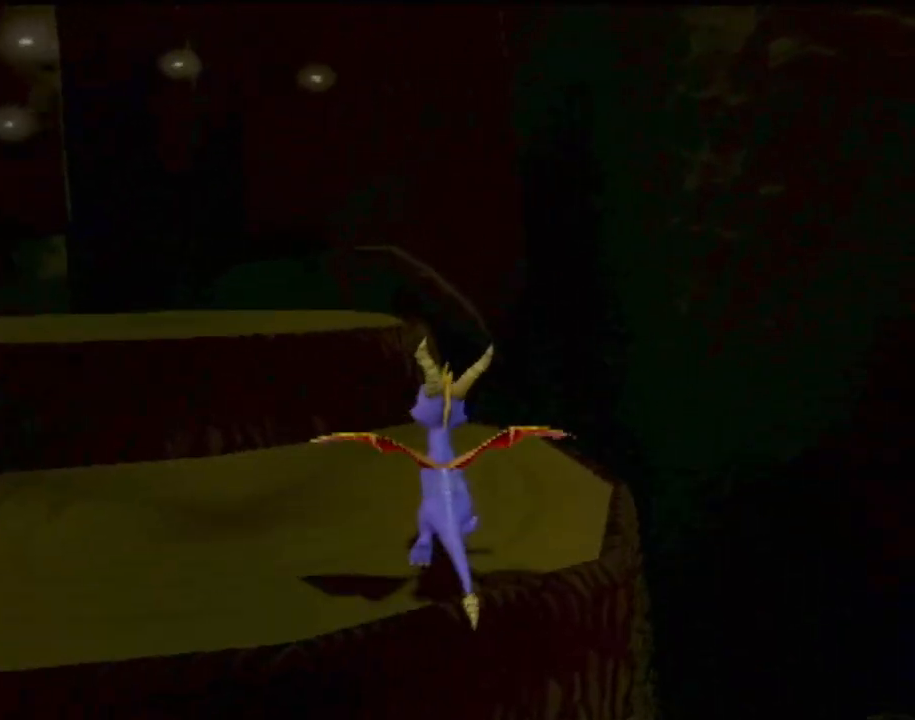
{"buttons": ["CROSS"], "left_stick": "up", "events": [[34, "left_stick", "up"], [351, "CROSS", "down"]]}
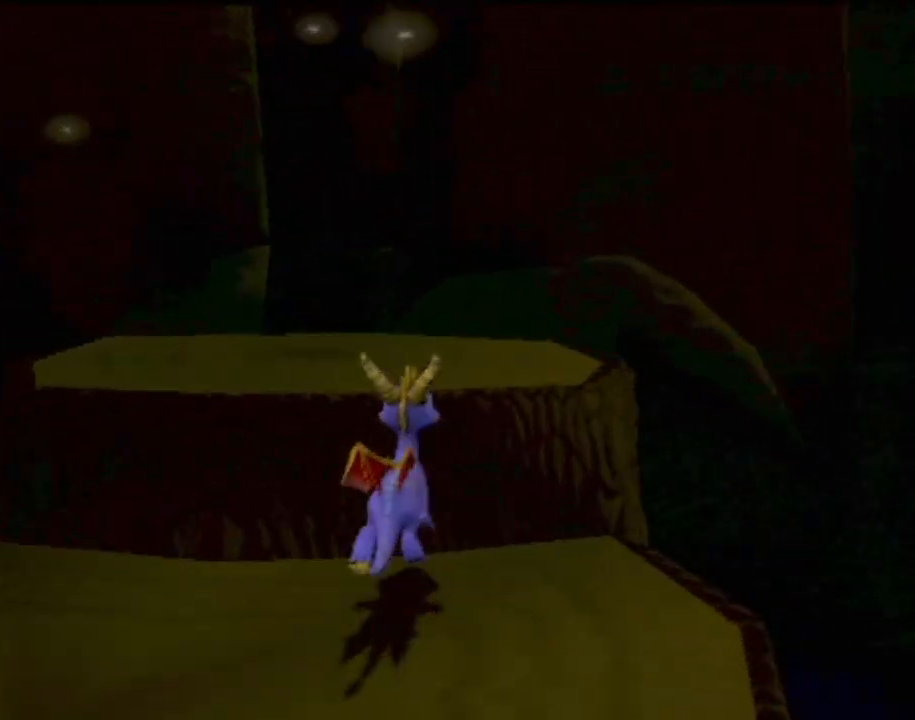
{"buttons": [], "left_stick": "up-left", "events": [[300, "left_stick", "up-left"], [400, "CROSS", "up"]]}
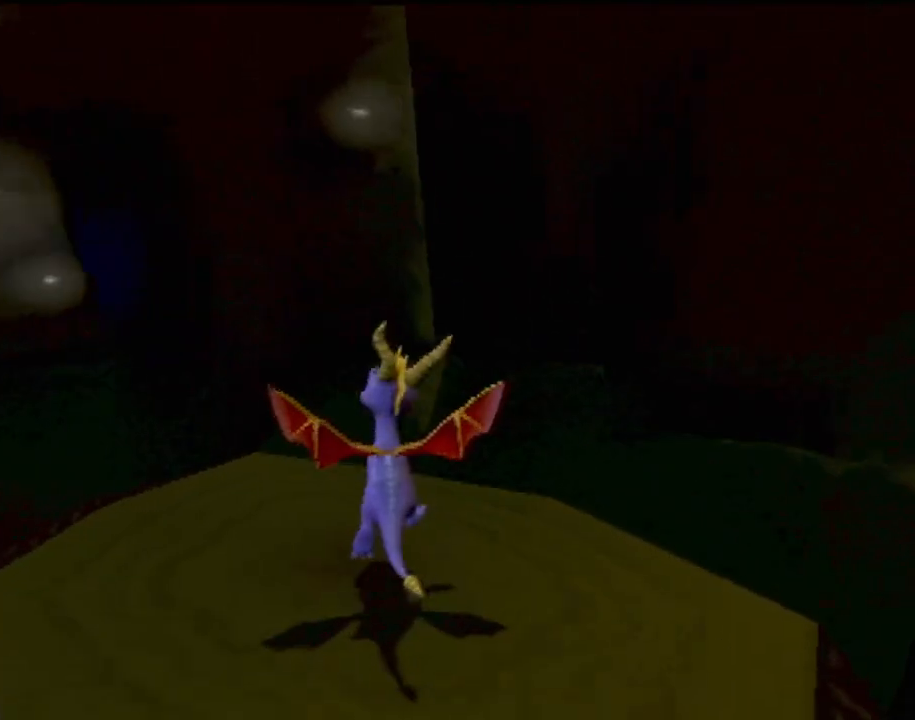
{"buttons": ["CROSS"], "left_stick": "up", "events": [[401, "CROSS", "down"], [501, "left_stick", "up"]]}
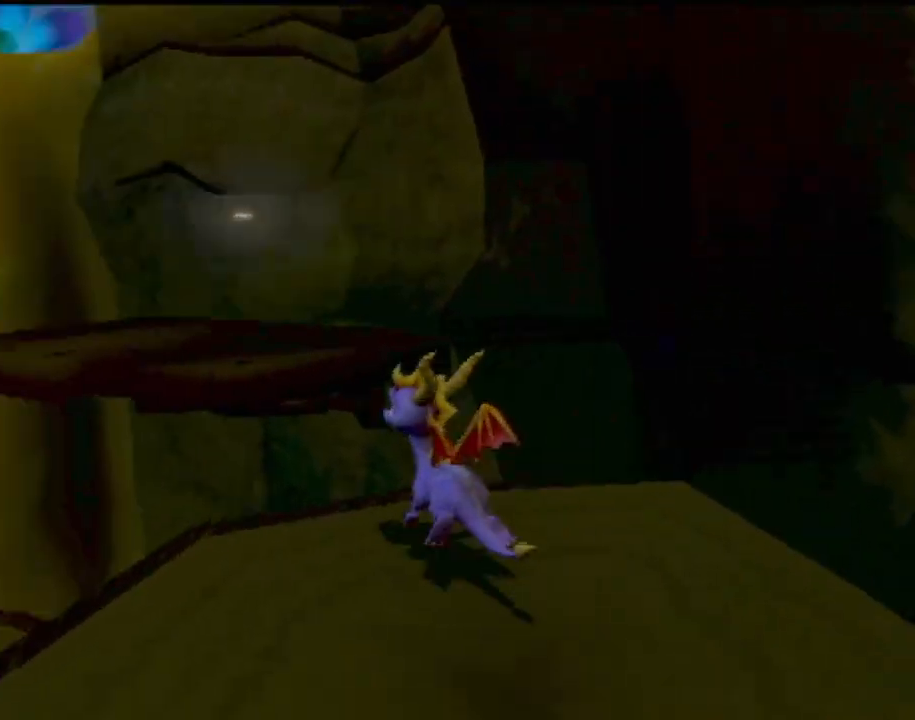
{"buttons": ["CROSS"], "left_stick": "up-left", "events": [[283, "CROSS", "up"], [384, "CROSS", "down"], [484, "left_stick", "up-left"]]}
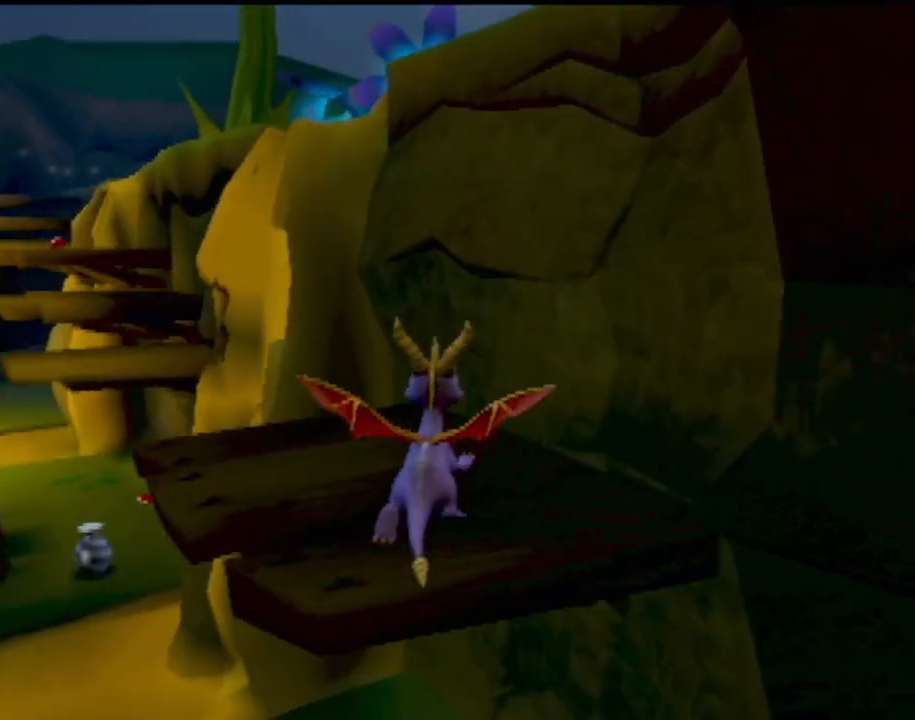
{"buttons": [], "left_stick": "up-left", "events": [[50, "CROSS", "up"]]}
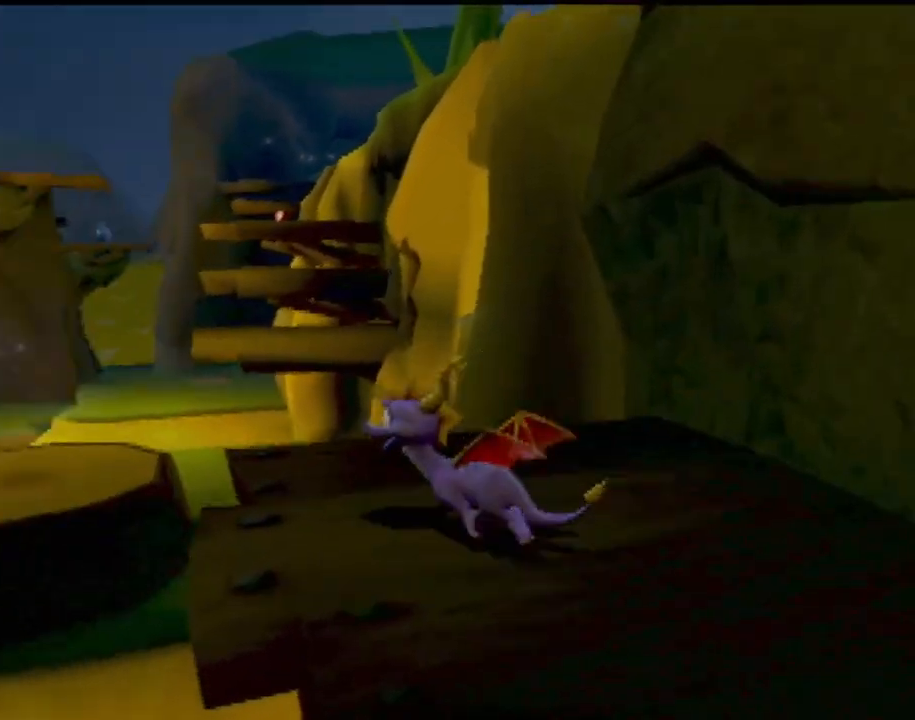
{"buttons": ["CROSS"], "left_stick": "up", "events": [[100, "left_stick", "up"], [267, "CROSS", "down"]]}
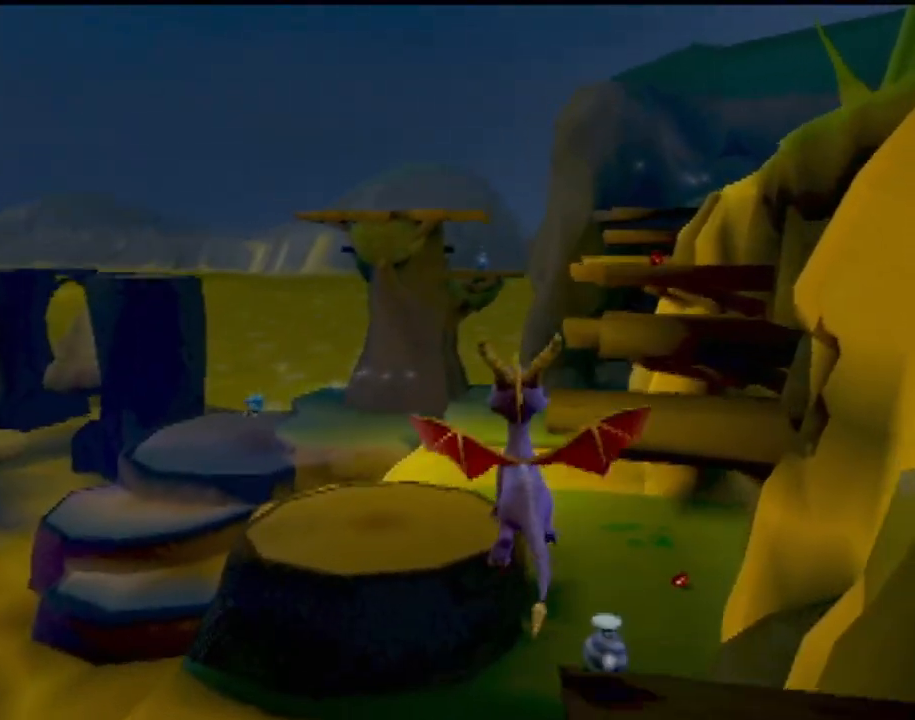
{"buttons": [], "left_stick": "up-right", "events": [[184, "CROSS", "up"], [251, "CROSS", "down"], [251, "left_stick", "up-right"], [501, "CROSS", "up"]]}